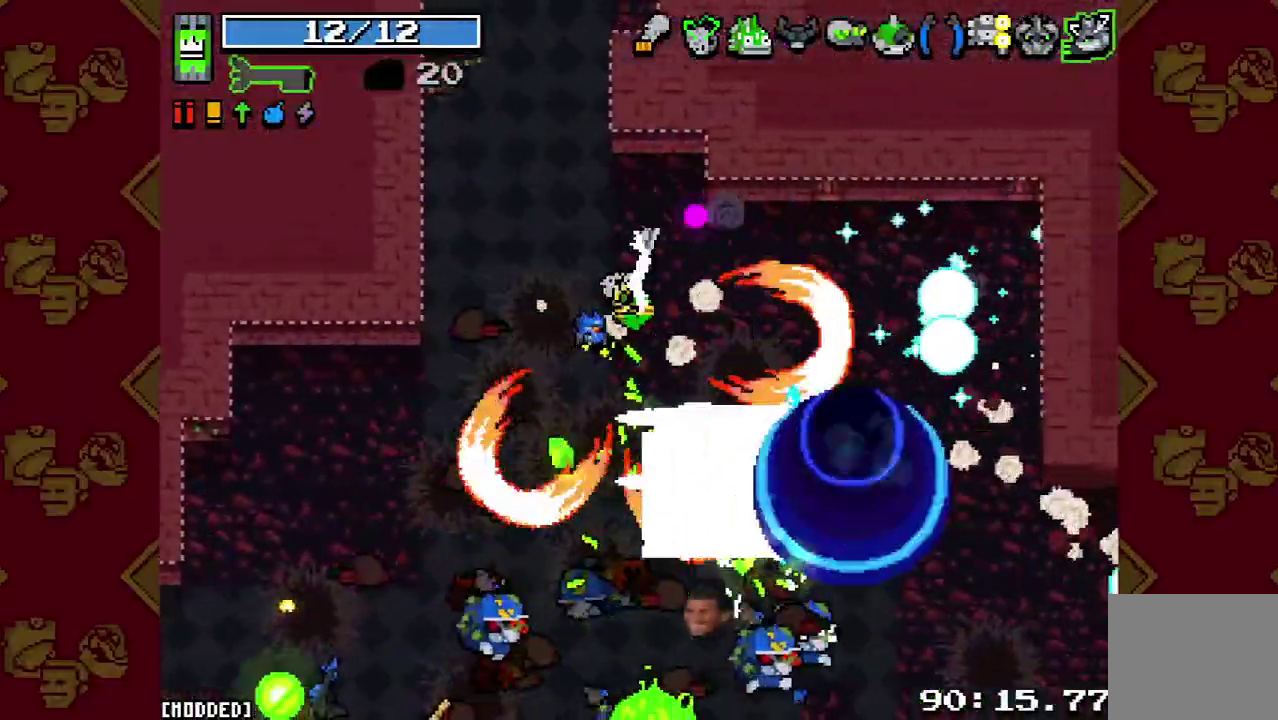
Gameplay with a controller (PlayStation layout); each line is a JSON object with the inputs held at the frame after it. "events" lists button and stick changes between this image and that frame as [ms after this image, input, new state], when the widget could be followed in between. This overlay highlights the sticks when they move; stick clicks (L3 R3) are not distinguishable. Not read: L3.
{"buttons": [], "left_stick": "up-left", "right_stick": "down", "events": [[33, "R2", "up"], [67, "L1", "down"], [167, "L1", "up"], [200, "R2", "down"], [300, "L1", "down"], [300, "R2", "up"], [400, "L1", "up"]]}
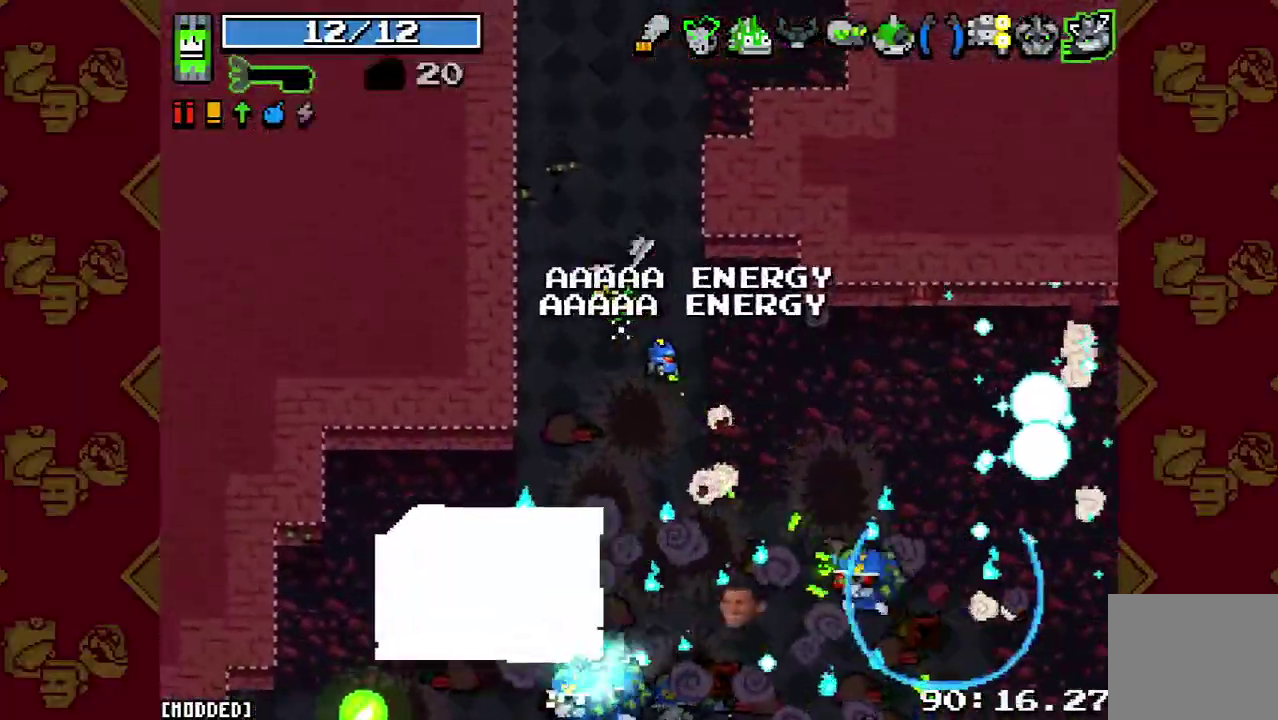
{"buttons": [], "left_stick": "up-right", "right_stick": "down", "events": [[67, "R2", "down"], [200, "R2", "up"], [233, "left_stick", "up"], [233, "right_stick", "center"], [300, "left_stick", "up-right"], [433, "right_stick", "down"]]}
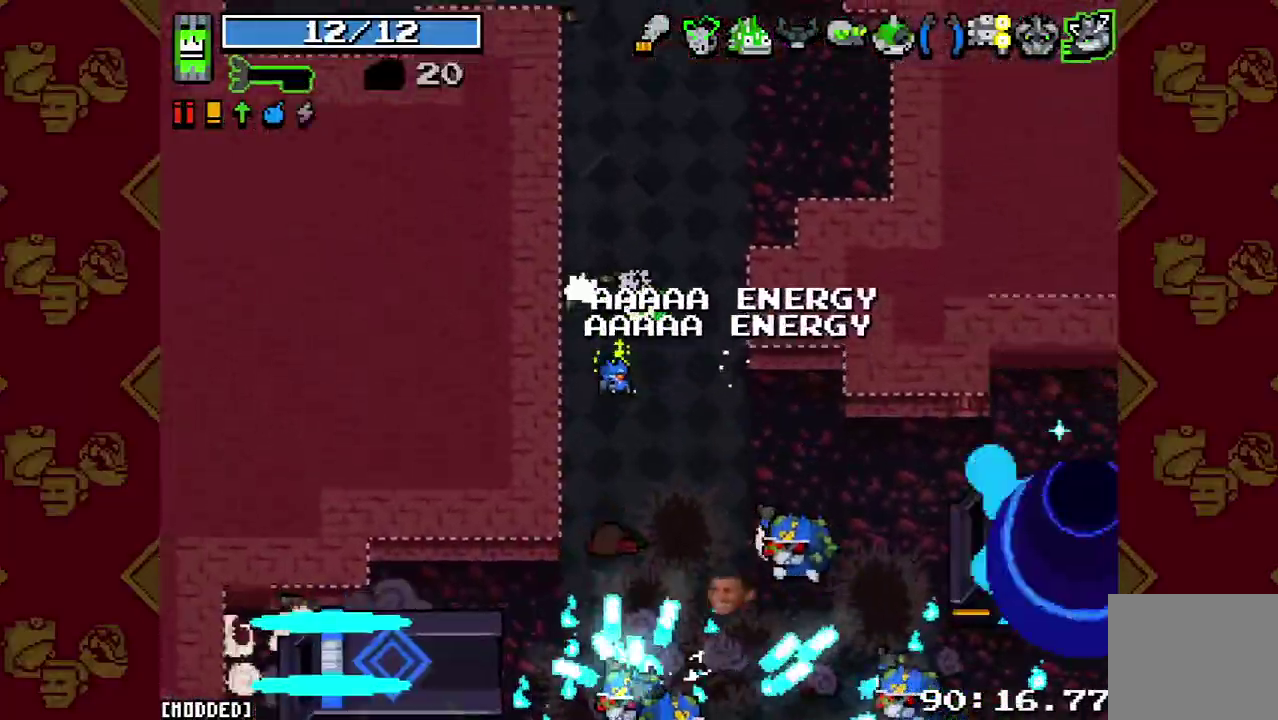
{"buttons": [], "left_stick": "up", "right_stick": "up", "events": [[67, "left_stick", "right"], [133, "R2", "down"], [200, "right_stick", "down-right"], [233, "left_stick", "up-right"], [267, "R2", "up"], [300, "right_stick", "down"], [333, "left_stick", "up-left"], [400, "right_stick", "up-right"], [467, "left_stick", "up"], [500, "right_stick", "up"]]}
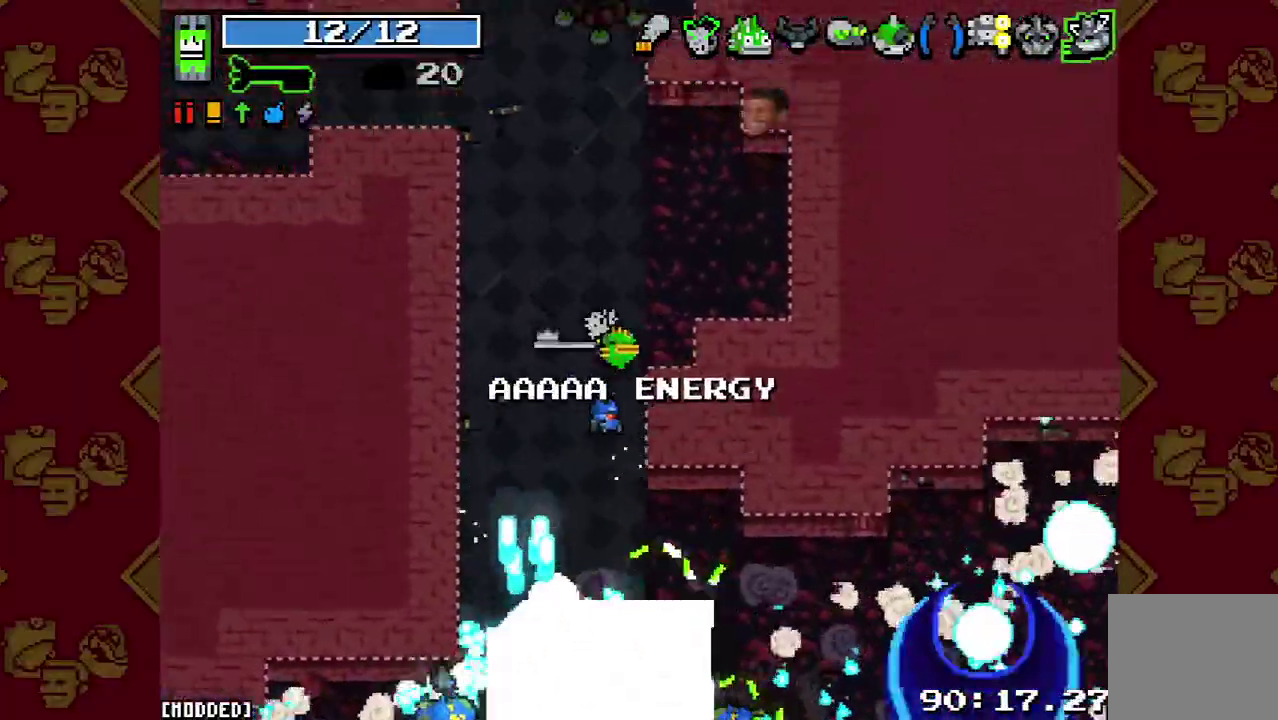
{"buttons": [], "left_stick": "up-right", "right_stick": "down", "events": [[67, "L2", "down"], [200, "L2", "up"], [233, "right_stick", "down-left"], [300, "R2", "down"], [300, "right_stick", "down"], [333, "left_stick", "up-right"], [467, "R2", "up"]]}